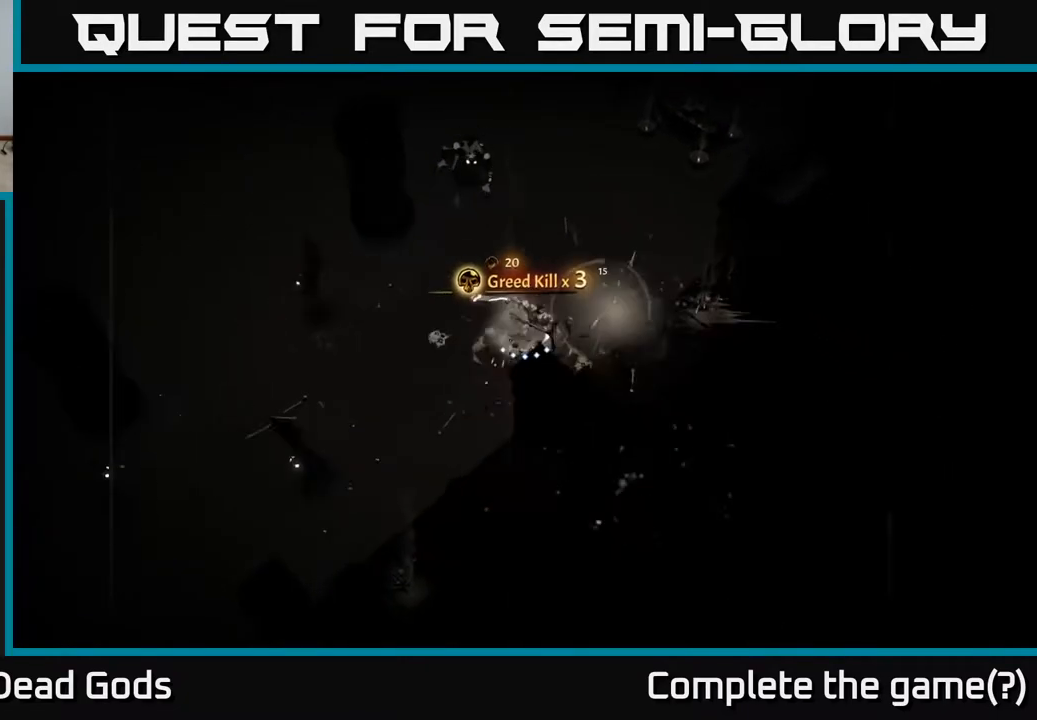
Gameplay with a controller (Xbox layout); each line is a JSON object with the inputs held at the frame after it. "events" lists button and stick changes between this image and that frame as [ms after this image, input, new state], when the widget could be followed in between.
{"buttons": ["X"], "left_stick": "up", "right_stick": "center", "events": [[450, "X", "down"]]}
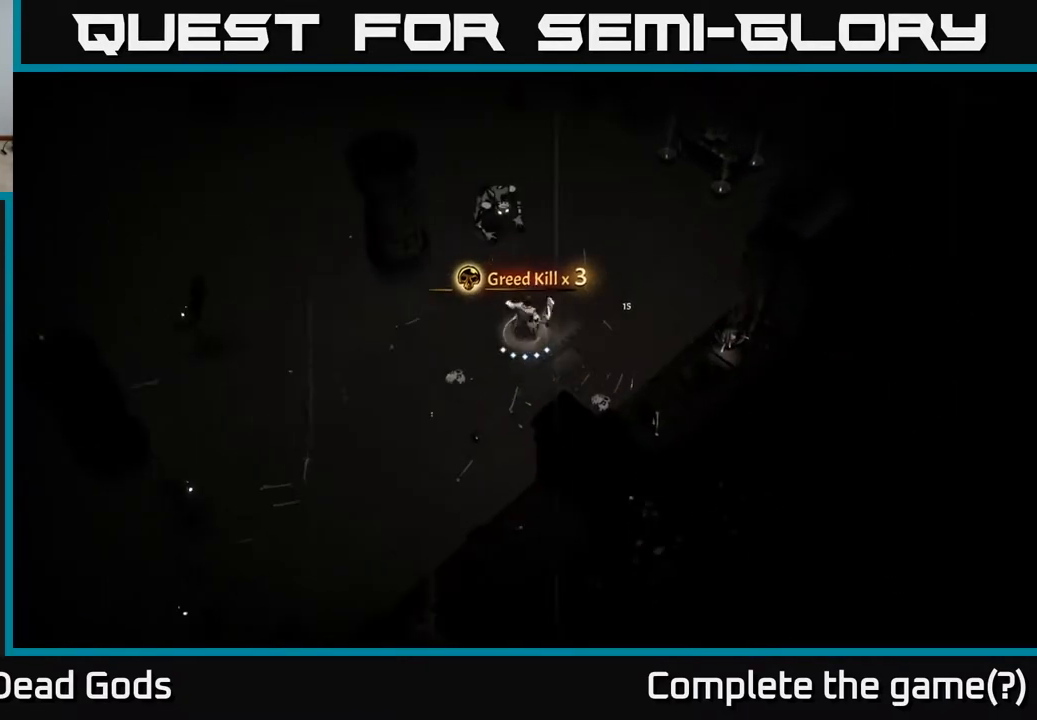
{"buttons": ["X"], "left_stick": "up", "right_stick": "center", "events": [[50, "X", "up"], [383, "X", "down"]]}
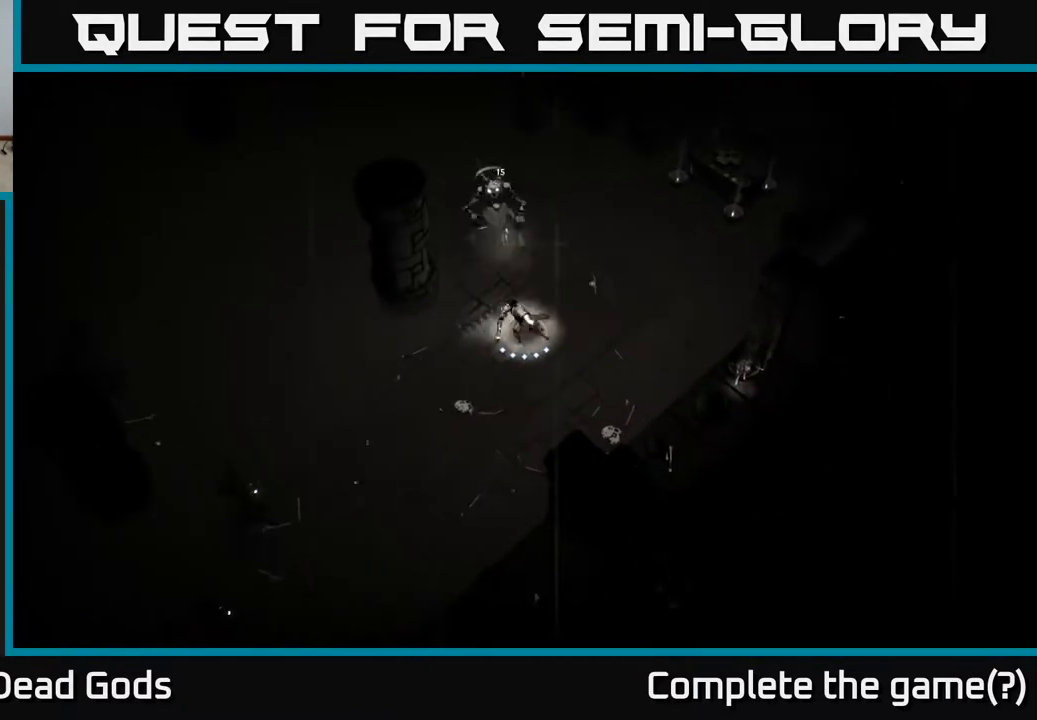
{"buttons": [], "left_stick": "up", "right_stick": "center", "events": [[67, "X", "up"], [300, "X", "down"], [500, "X", "up"]]}
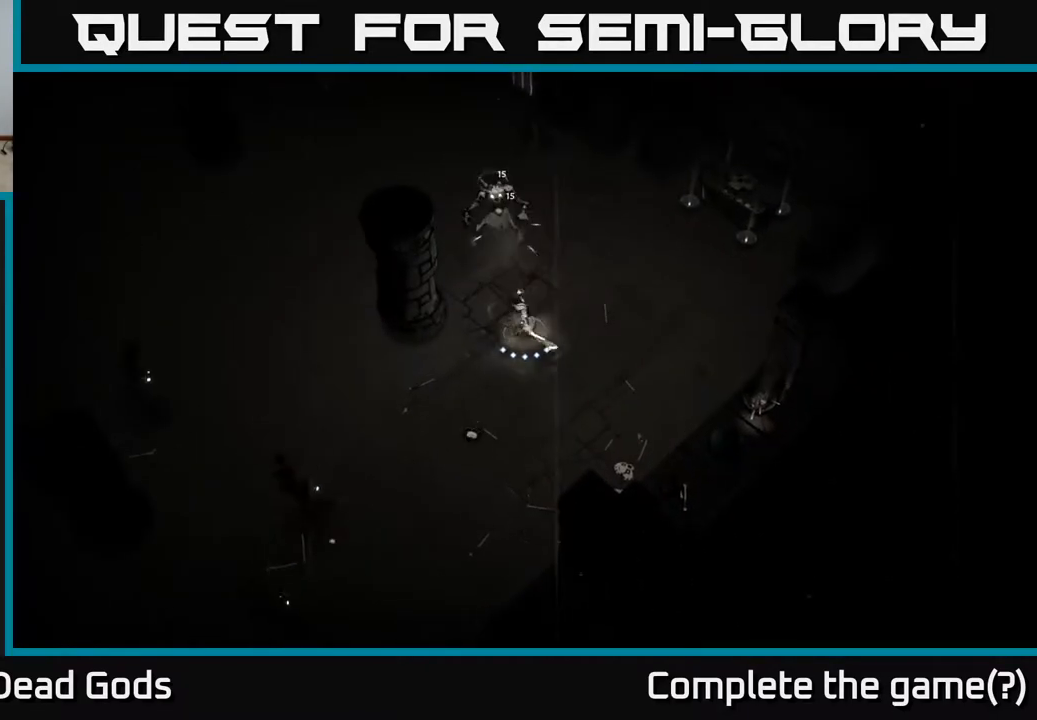
{"buttons": [], "left_stick": "up", "right_stick": "center", "events": [[267, "X", "down"], [450, "X", "up"]]}
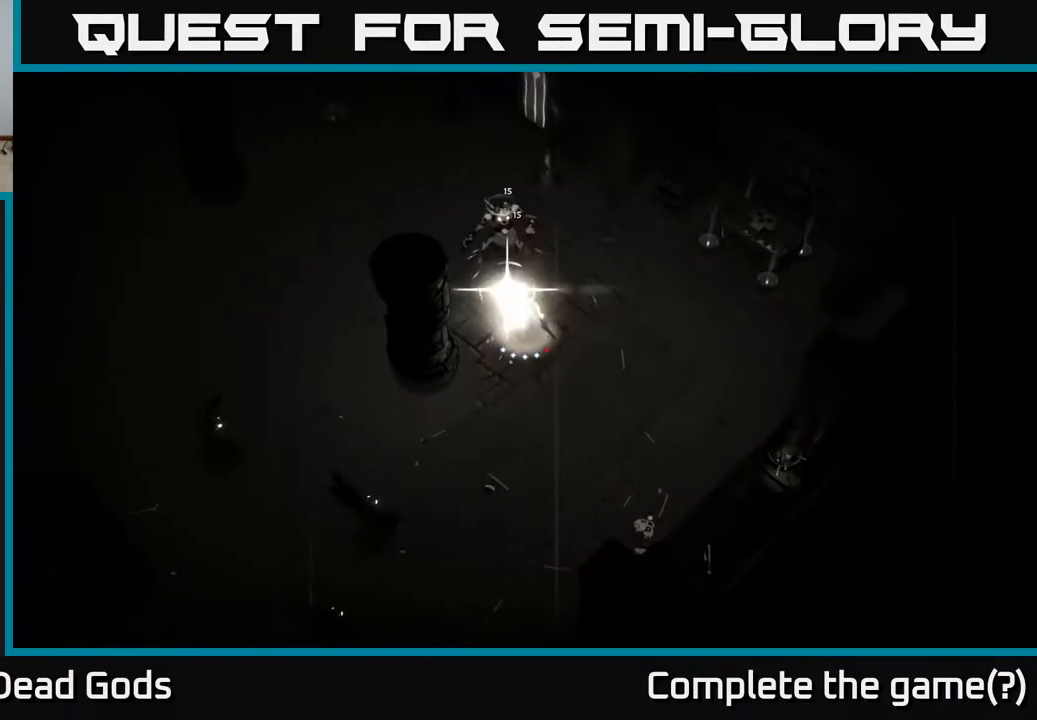
{"buttons": [], "left_stick": "down", "right_stick": "center", "events": [[100, "left_stick", "center"], [450, "left_stick", "down"]]}
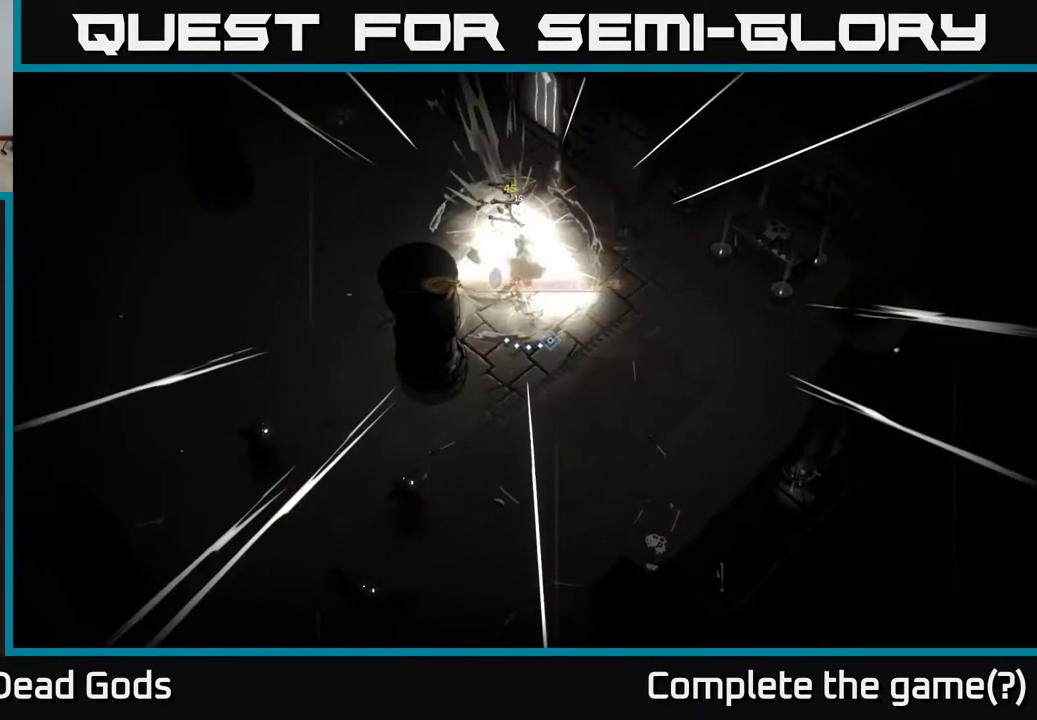
{"buttons": [], "left_stick": "down", "right_stick": "center", "events": [[300, "R2", "down"], [500, "R2", "up"]]}
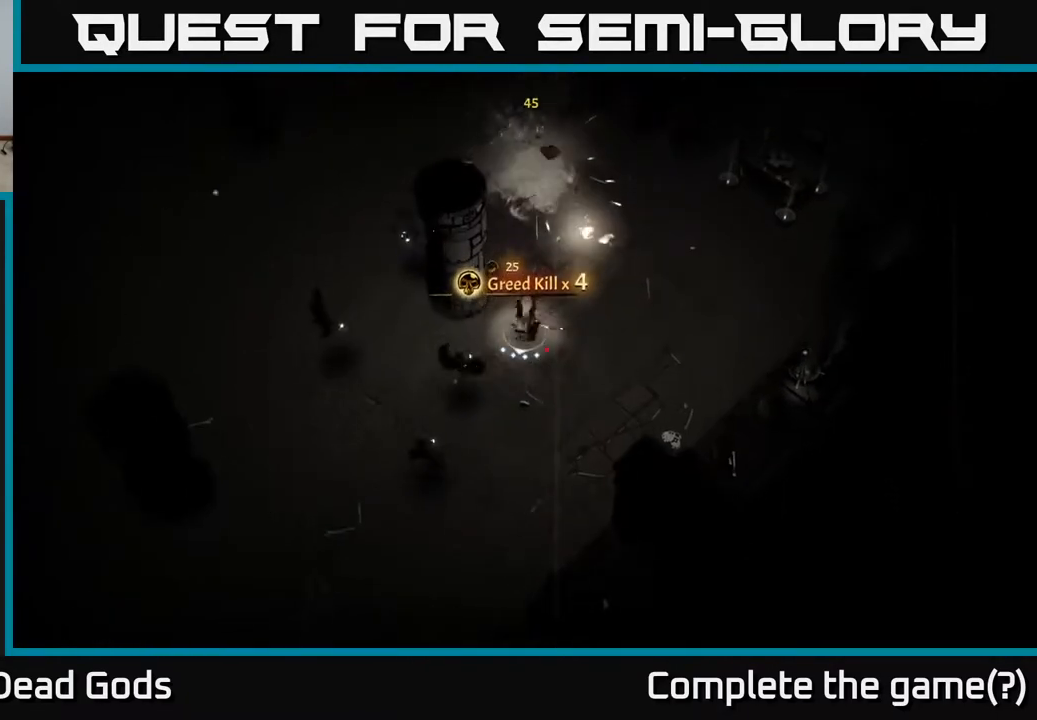
{"buttons": [], "left_stick": "left", "right_stick": "center", "events": [[67, "left_stick", "down-left"], [100, "X", "down"], [167, "left_stick", "left"], [183, "X", "up"]]}
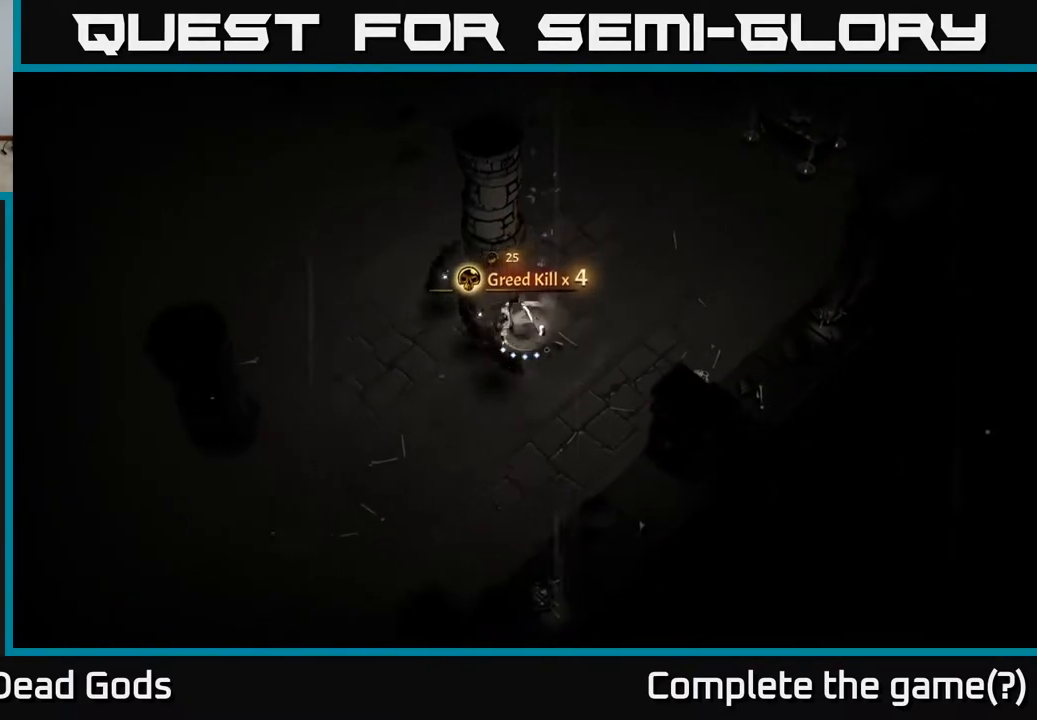
{"buttons": [], "left_stick": "up-left", "right_stick": "center", "events": [[33, "X", "down"], [200, "X", "up"], [383, "left_stick", "up-left"]]}
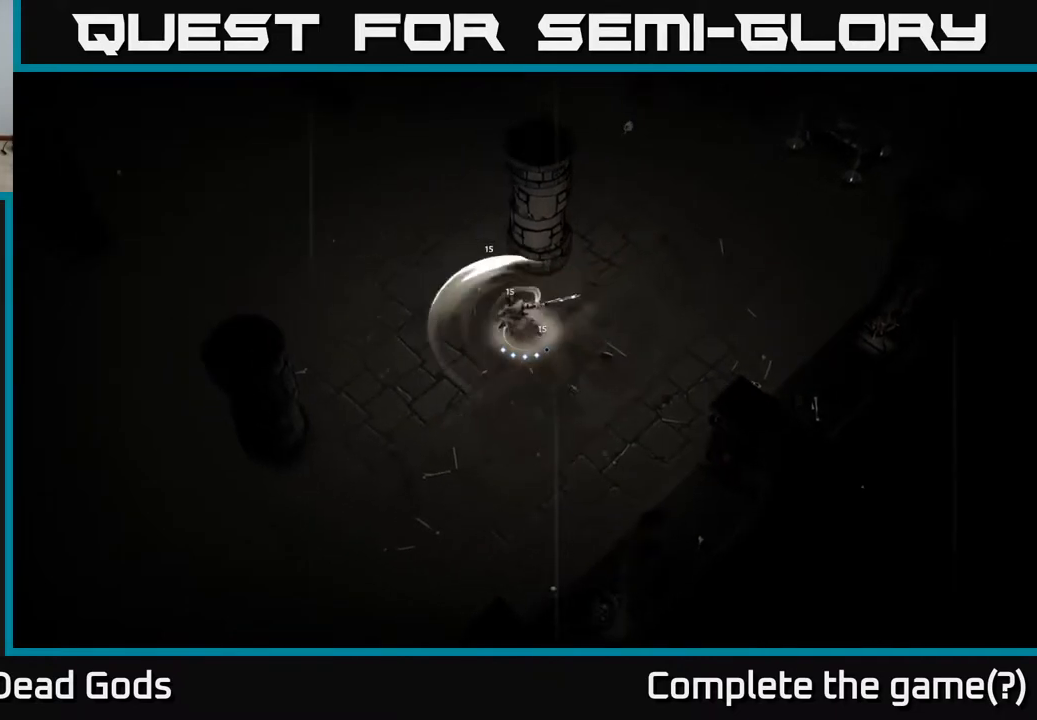
{"buttons": [], "left_stick": "up", "right_stick": "center", "events": [[500, "left_stick", "up"]]}
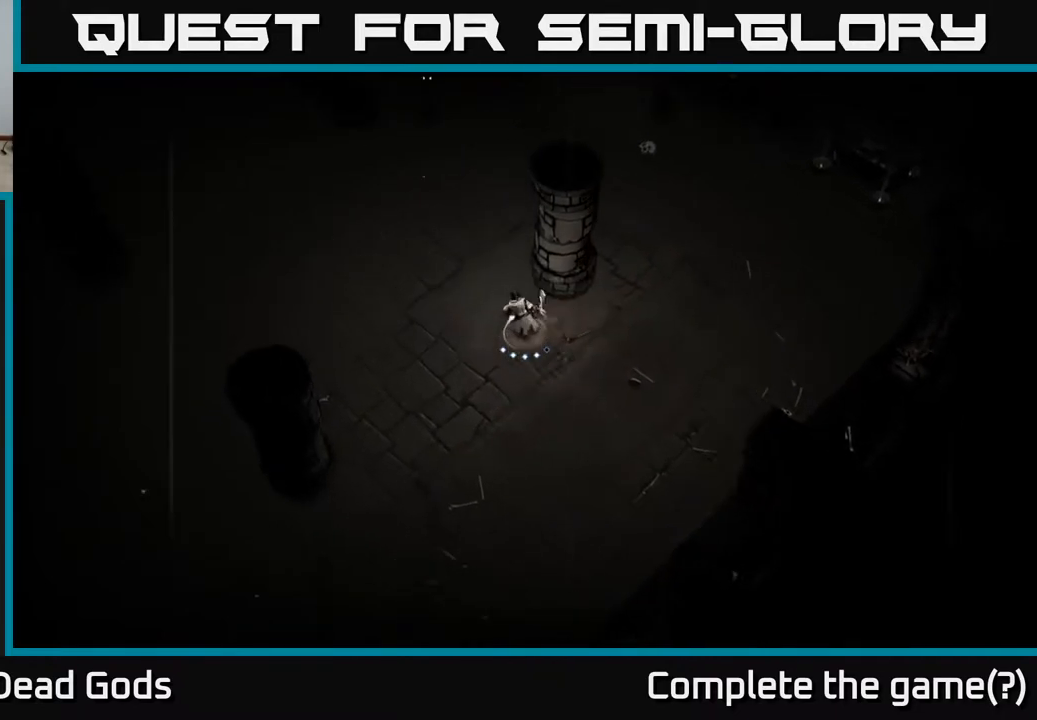
{"buttons": [], "left_stick": "up", "right_stick": "center", "events": []}
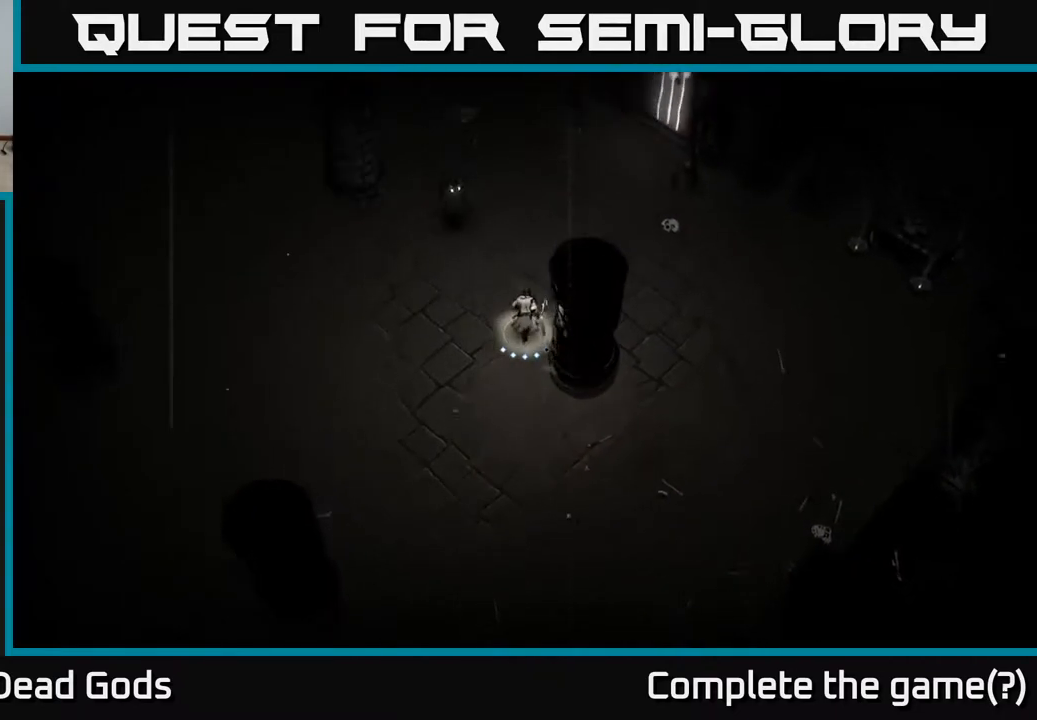
{"buttons": [], "left_stick": "up", "right_stick": "center", "events": [[150, "X", "down"], [217, "X", "up"]]}
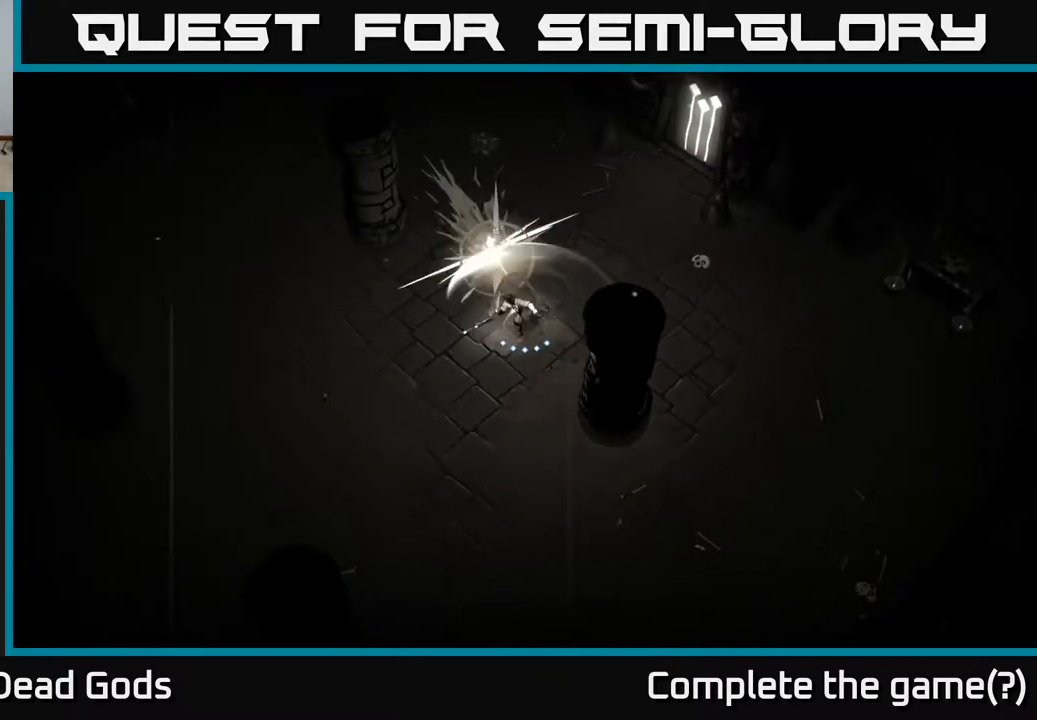
{"buttons": [], "left_stick": "up", "right_stick": "center", "events": []}
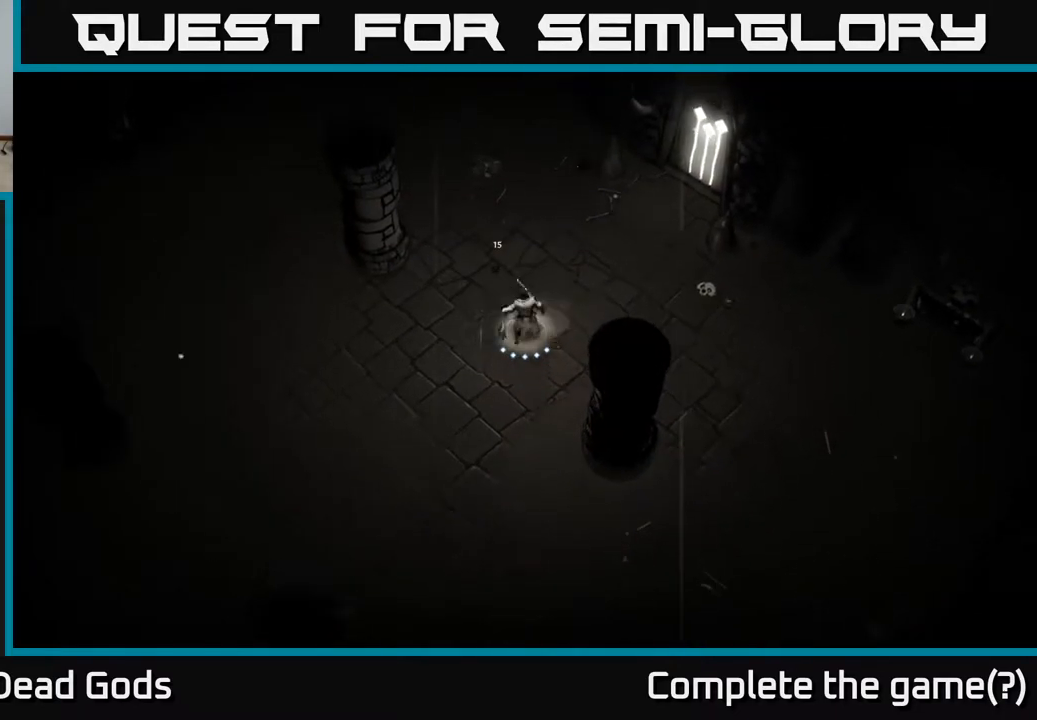
{"buttons": [], "left_stick": "up", "right_stick": "center", "events": []}
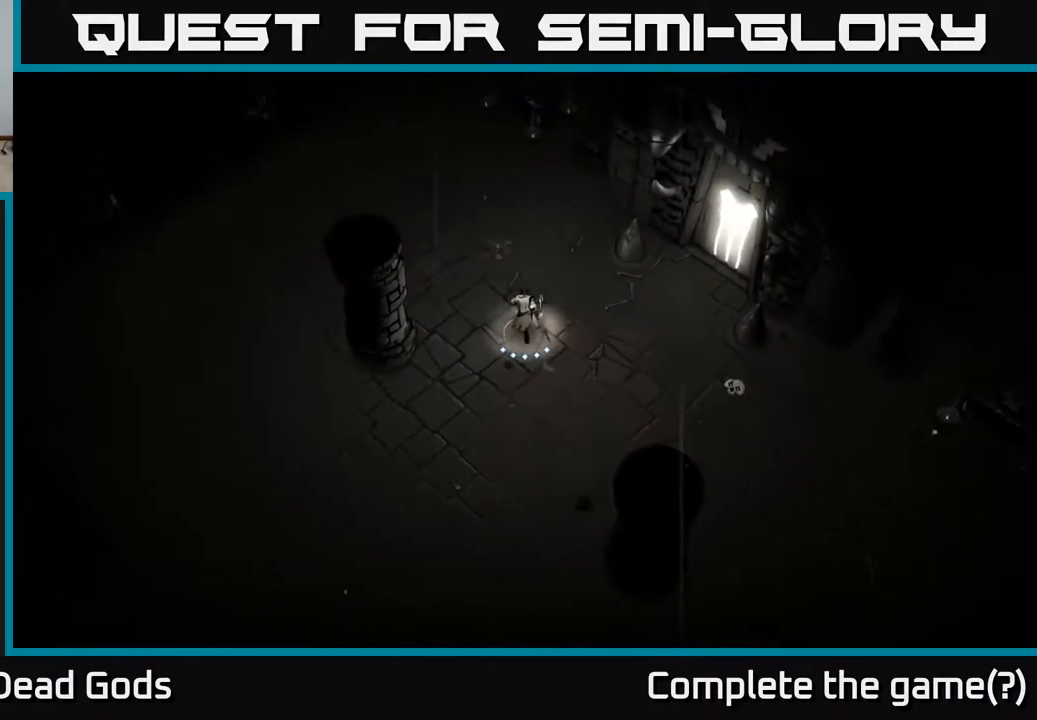
{"buttons": [], "left_stick": "up-left", "right_stick": "center", "events": [[450, "left_stick", "up-left"]]}
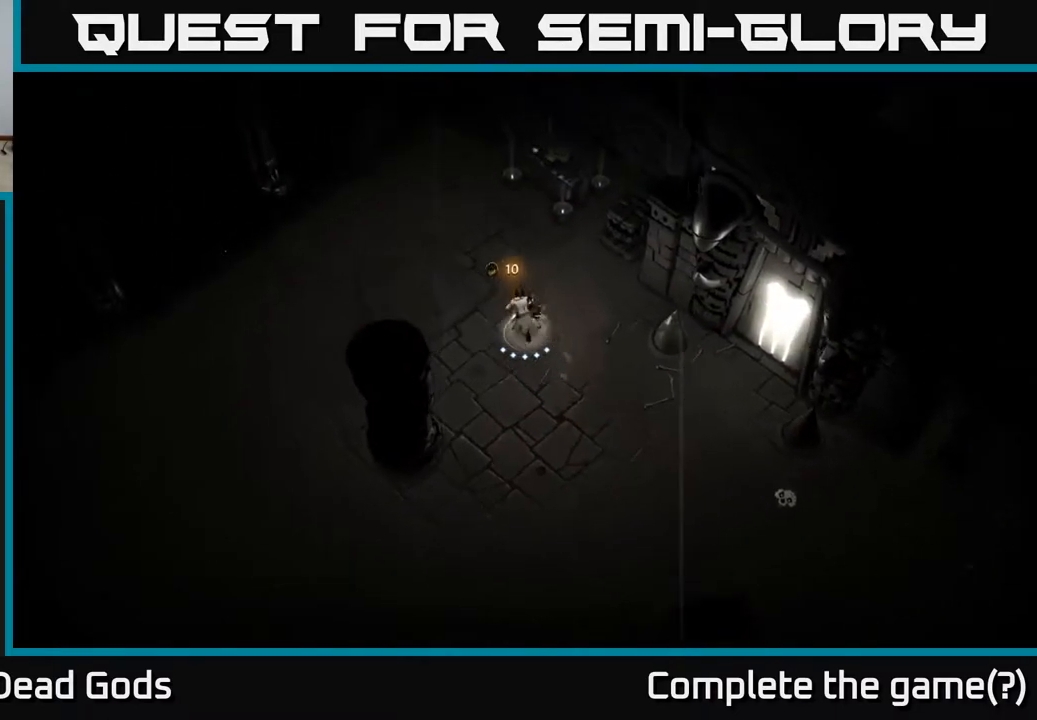
{"buttons": [], "left_stick": "up", "right_stick": "center", "events": [[433, "left_stick", "up"]]}
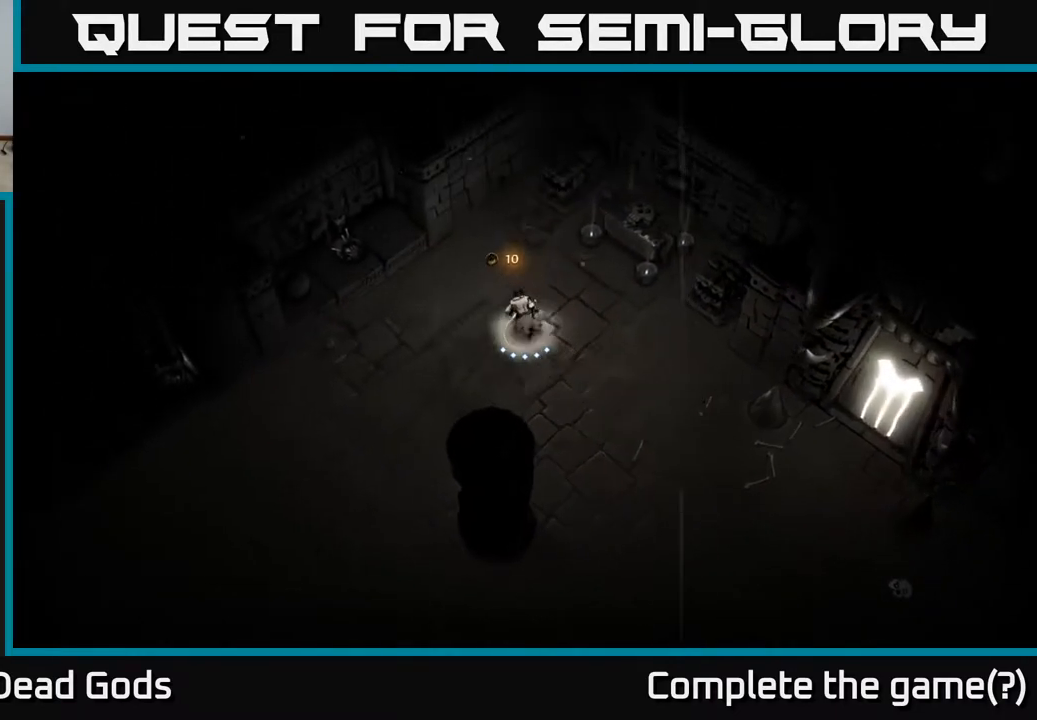
{"buttons": [], "left_stick": "down-right", "right_stick": "center", "events": [[200, "left_stick", "right"], [333, "left_stick", "down-right"]]}
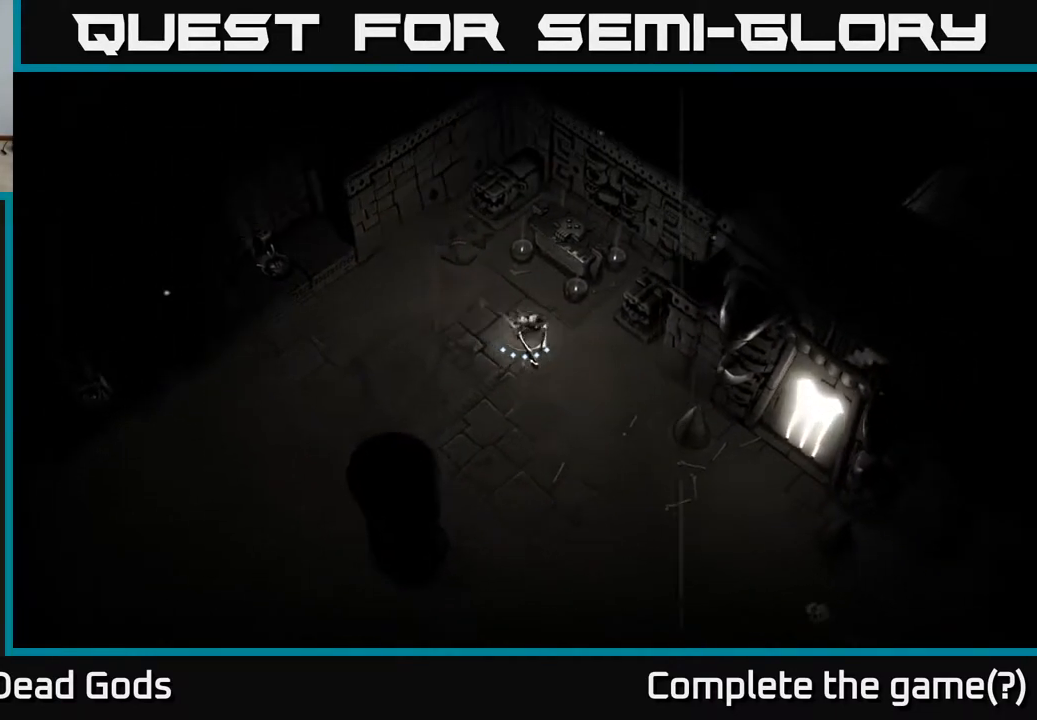
{"buttons": [], "left_stick": "down-right", "right_stick": "center", "events": []}
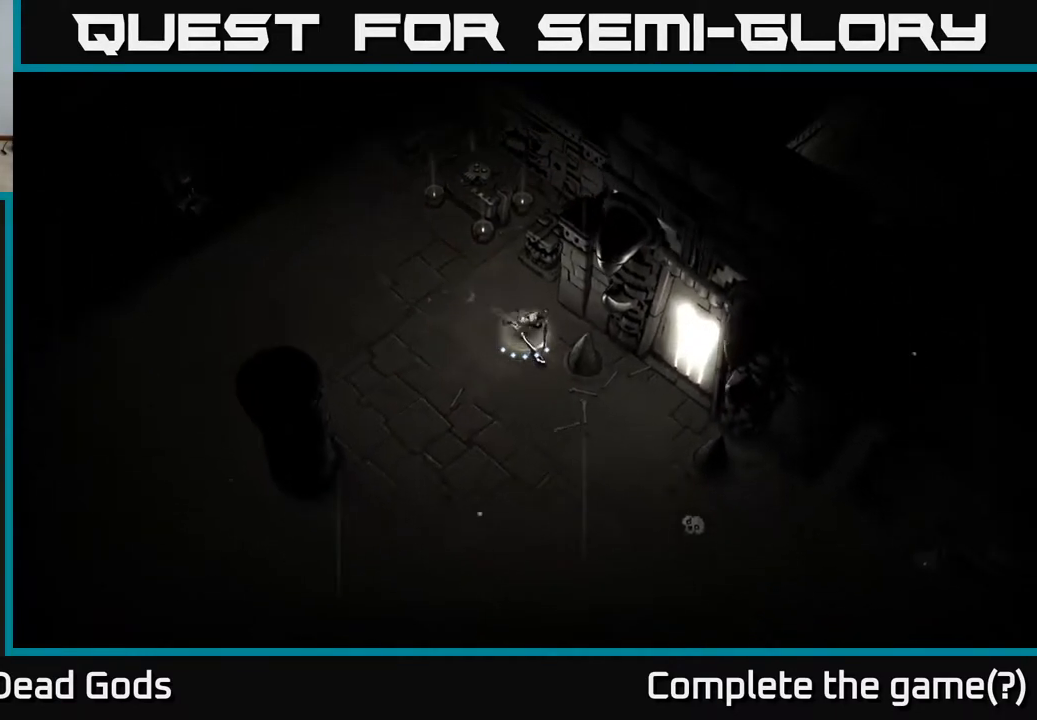
{"buttons": [], "left_stick": "down-right", "right_stick": "center", "events": [[267, "R2", "down"], [400, "R2", "up"]]}
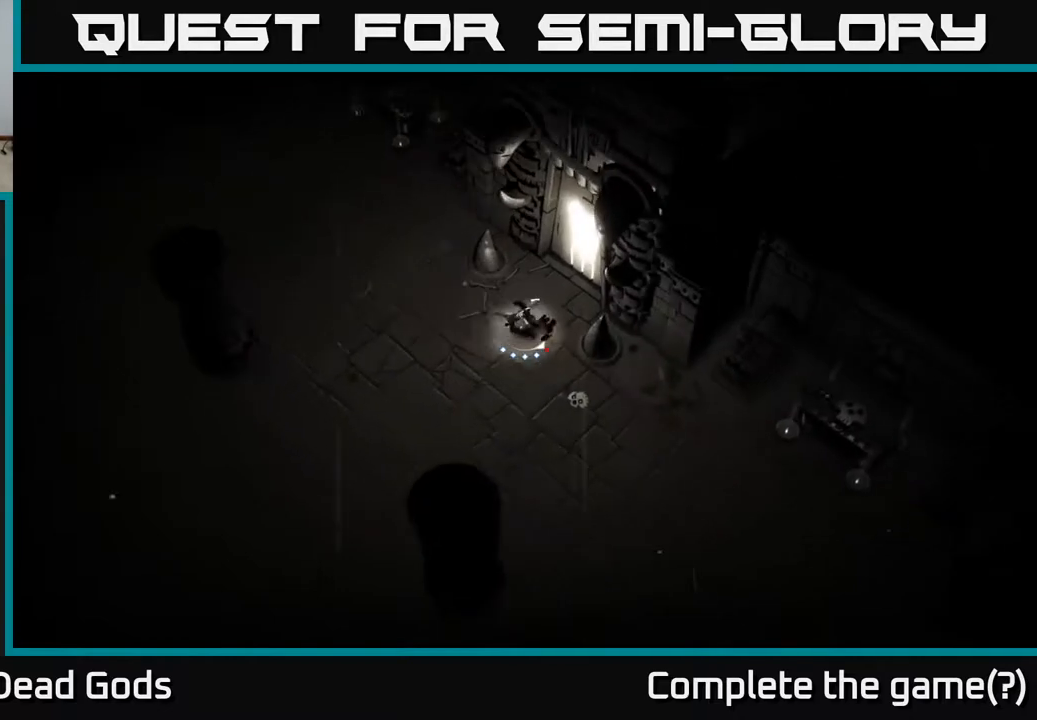
{"buttons": [], "left_stick": "down-right", "right_stick": "center", "events": []}
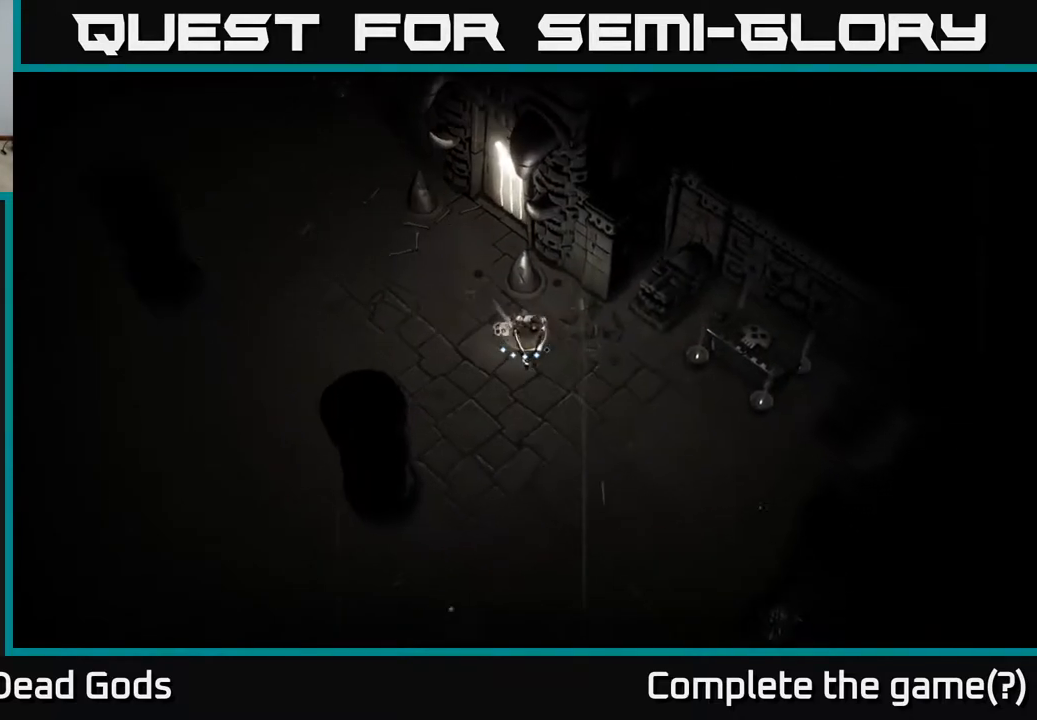
{"buttons": [], "left_stick": "right", "right_stick": "center", "events": [[167, "left_stick", "right"]]}
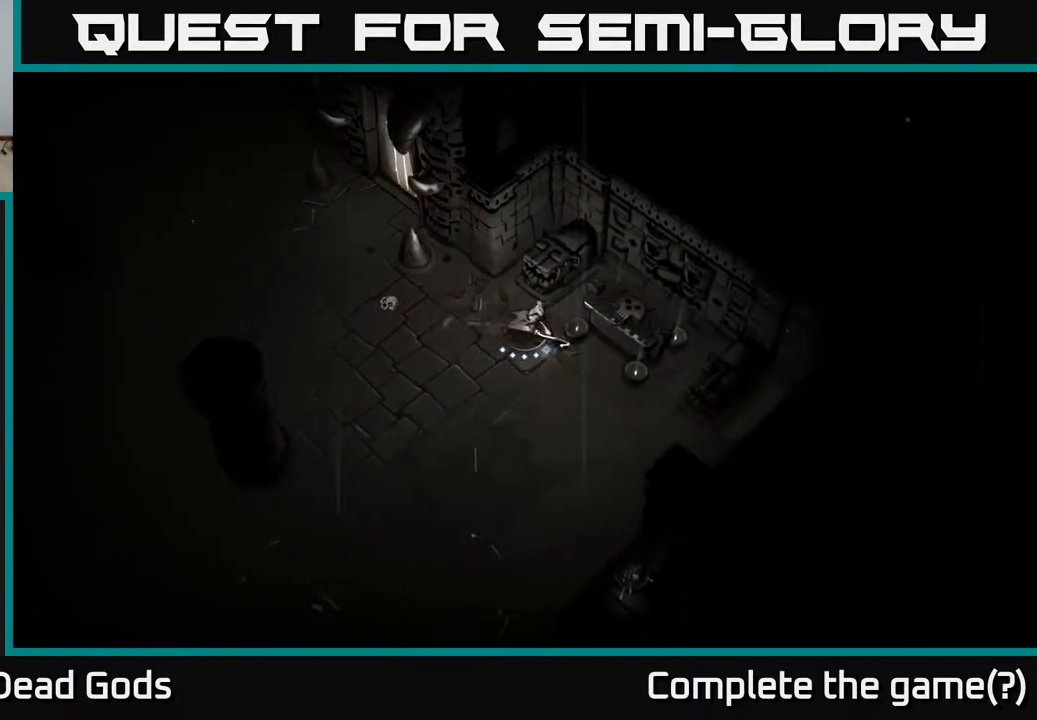
{"buttons": ["R1"], "left_stick": "center", "right_stick": "center", "events": [[283, "left_stick", "center"], [433, "R1", "down"]]}
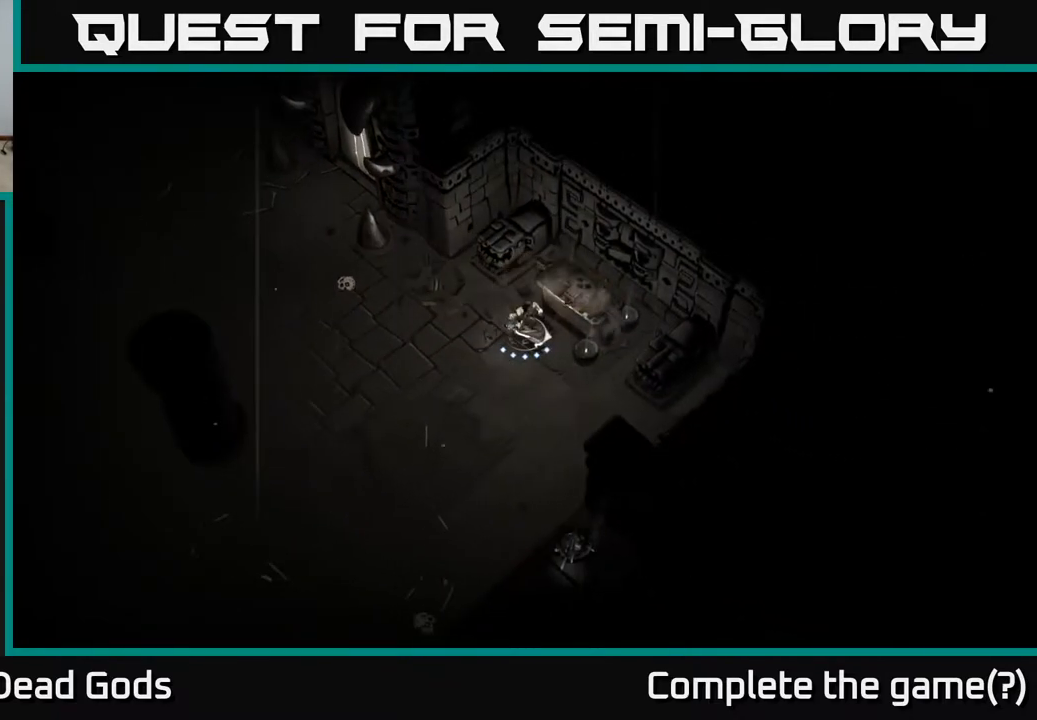
{"buttons": [], "left_stick": "center", "right_stick": "center", "events": [[33, "R1", "up"]]}
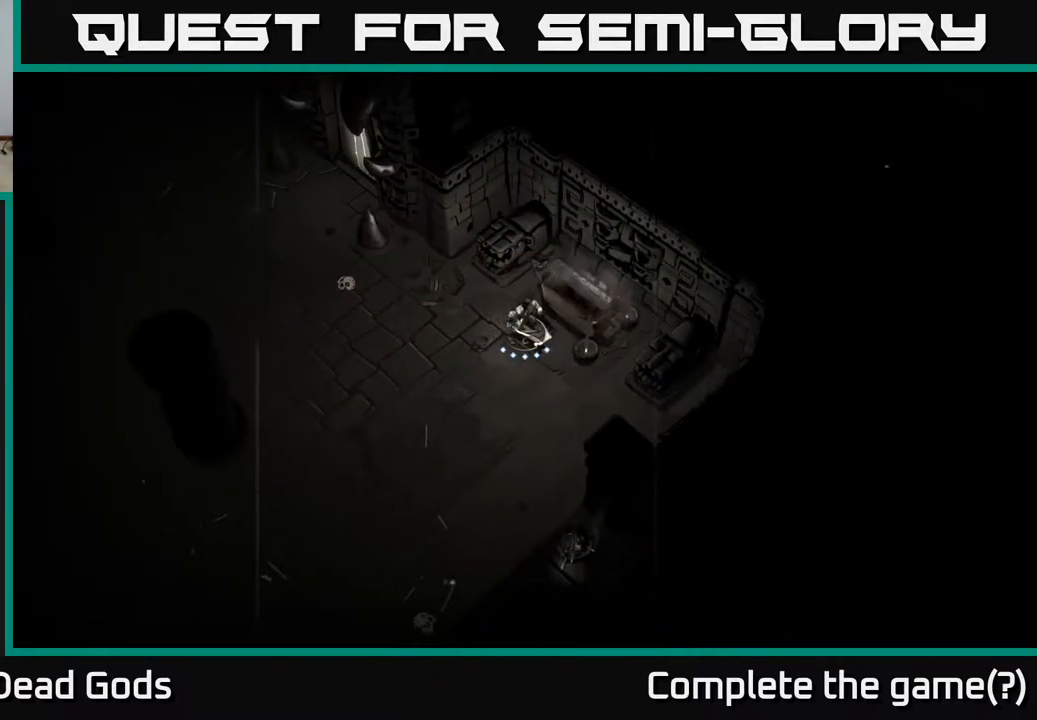
{"buttons": [], "left_stick": "center", "right_stick": "center", "events": []}
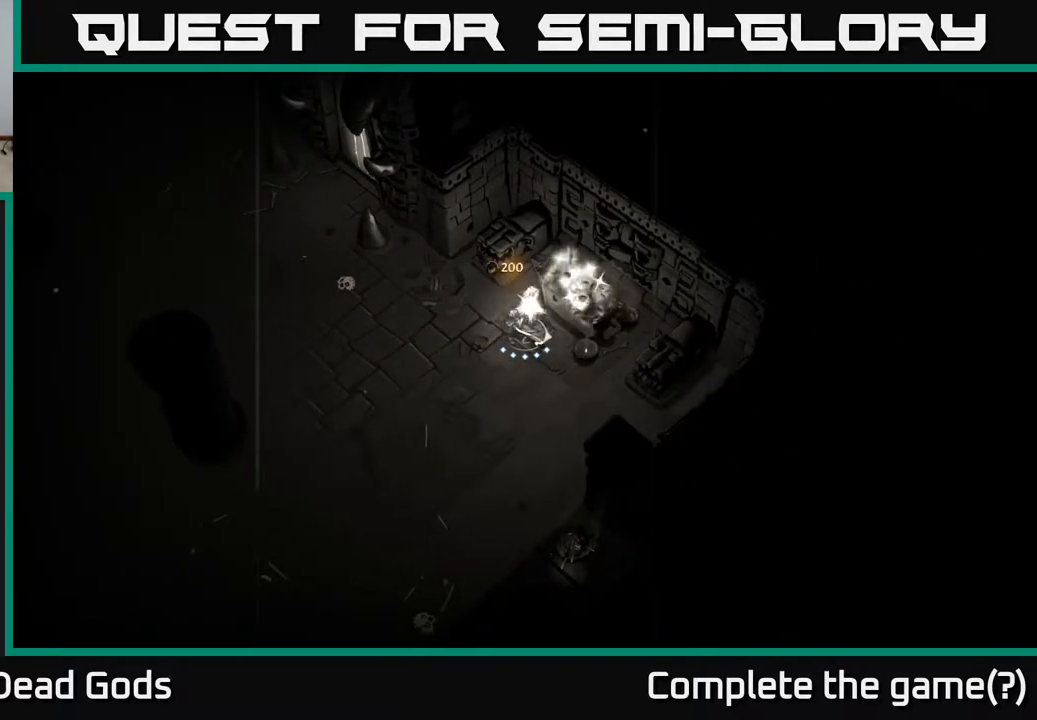
{"buttons": [], "left_stick": "up-left", "right_stick": "center", "events": [[183, "left_stick", "left"], [500, "left_stick", "up-left"]]}
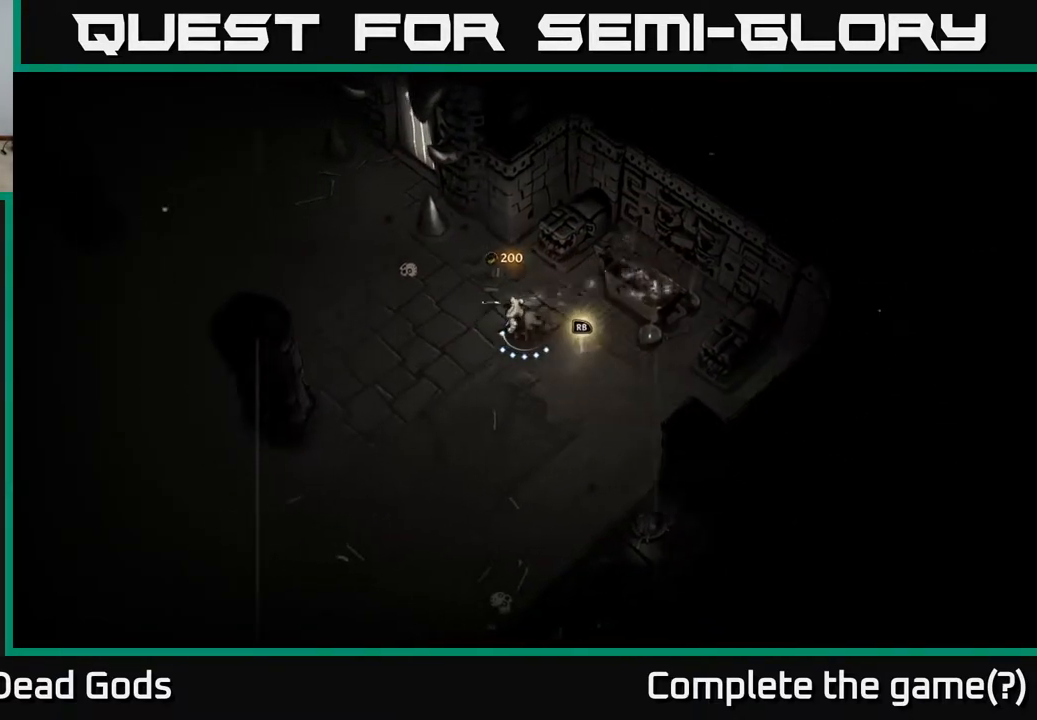
{"buttons": [], "left_stick": "down-right", "right_stick": "center", "events": [[233, "left_stick", "up-right"], [300, "left_stick", "right"], [467, "left_stick", "down-right"]]}
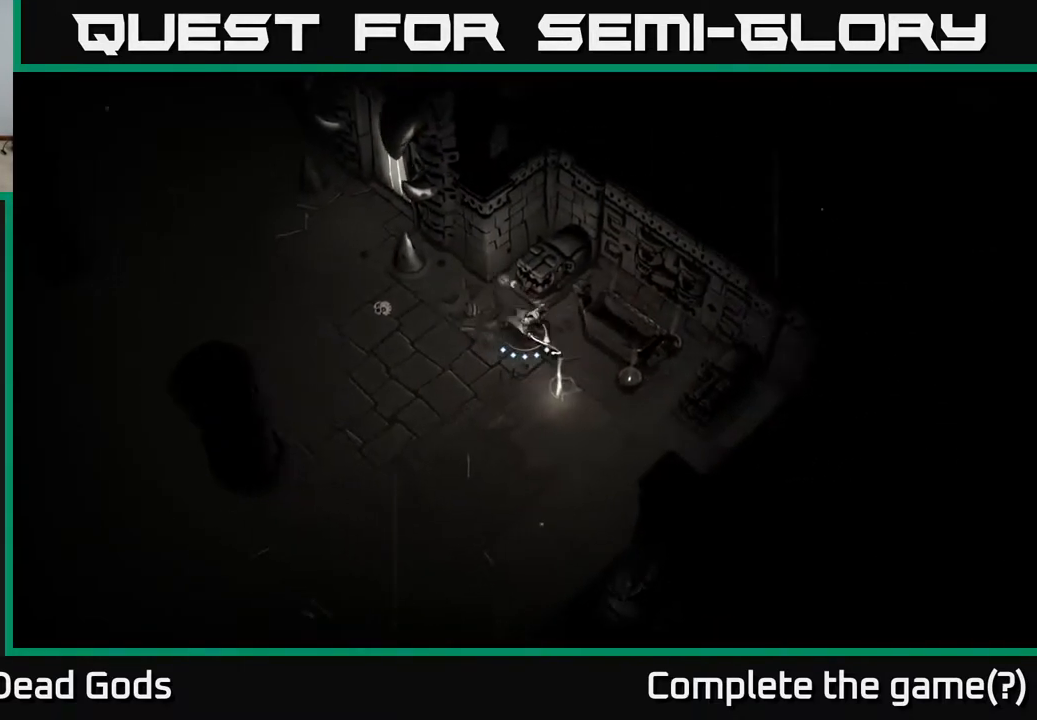
{"buttons": [], "left_stick": "center", "right_stick": "center", "events": [[200, "left_stick", "center"], [267, "R1", "down"], [367, "R1", "up"]]}
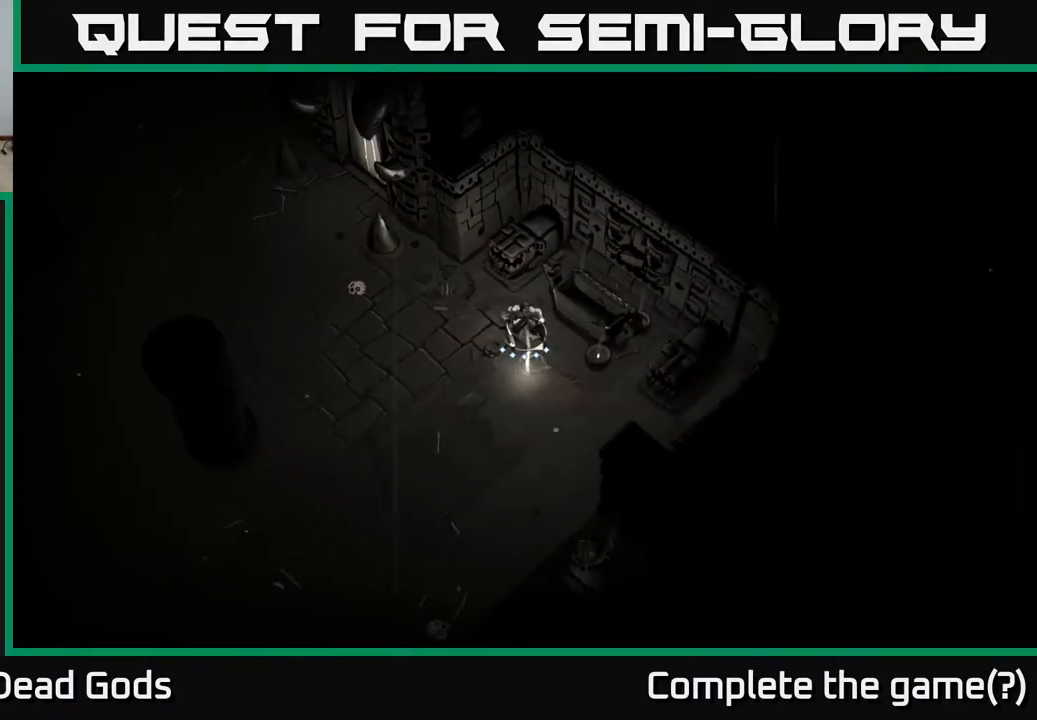
{"buttons": ["R1"], "left_stick": "center", "right_stick": "center", "events": [[300, "left_stick", "down-right"], [417, "R1", "down"], [417, "left_stick", "center"]]}
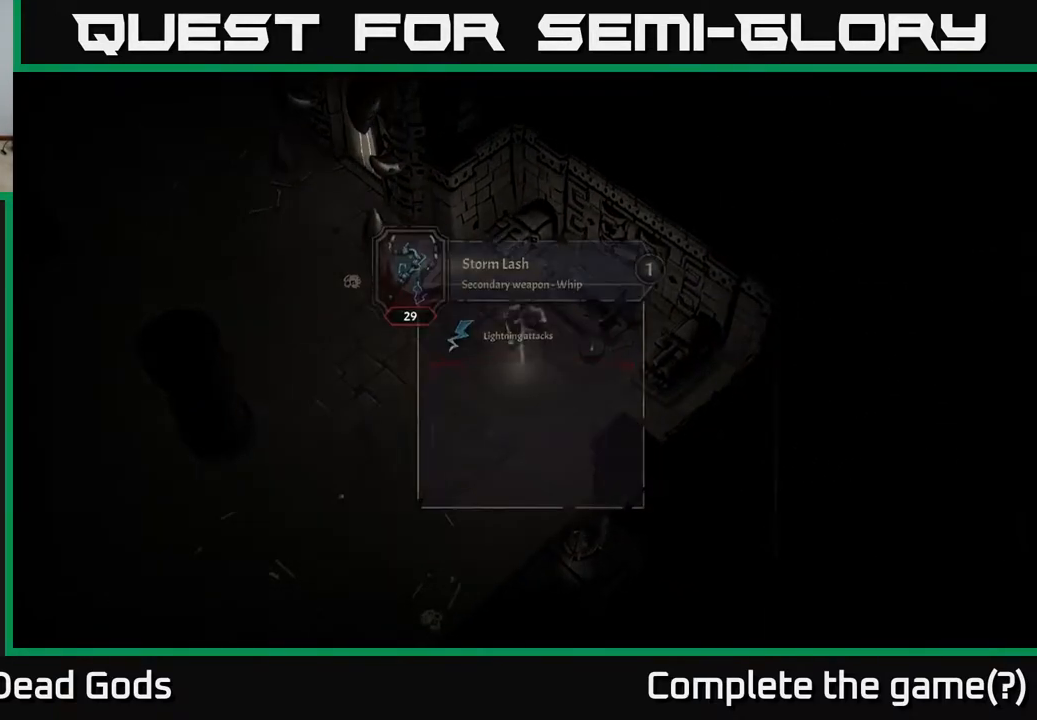
{"buttons": [], "left_stick": "center", "right_stick": "center", "events": [[33, "R1", "up"]]}